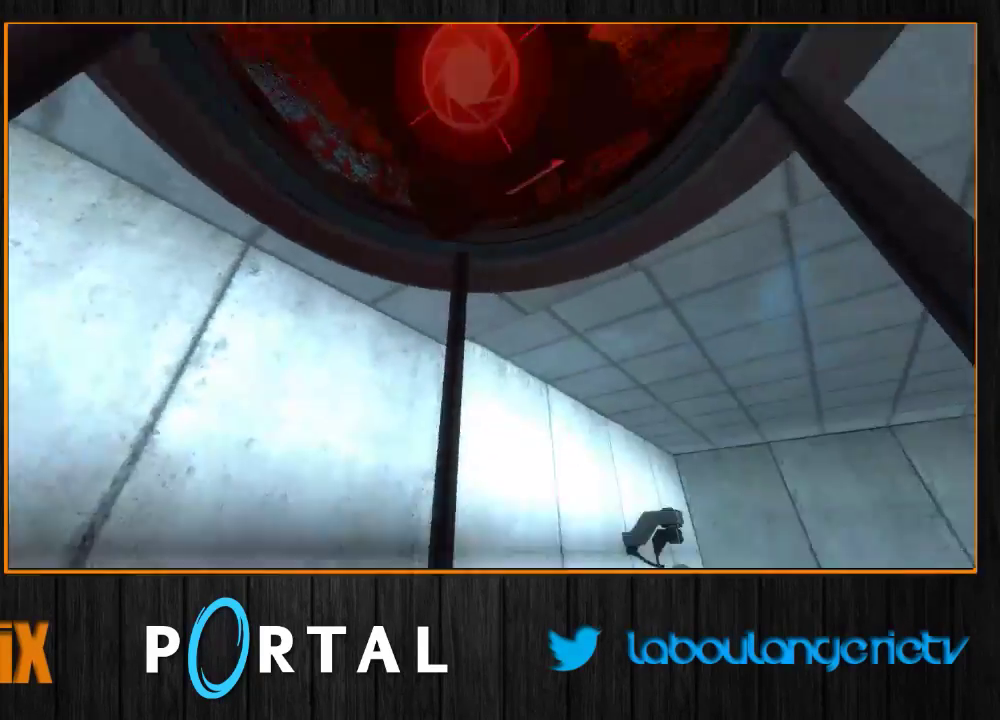
Gameplay with keyboard and mouse; each line is a JSON object with the keys and mouse buttons held at the frame after it. "events" lists presses ("down") and releases ("up") of "1", "2", "3", "4", "5", "a", "alt", "c", "caps_lock", "ctrl", "d", "e", "escape", "f", "g", "h", "q", "r", "s", "shift", "space", "t", "tab", "v", "w", "x", "z", "mouse_left", "mouse_wheel", "mouse_right", "mouse_mb4" and "mouse_mb5" between this image and that frame as [ms after this image, input, new state], when the widget could be followed in between. "mouse_left", "mouse_wheel", "mouse_right", "mouse_mb4", "mouse_mb5" = the "left", "wheel", "right", "mb4", "mb5" buttons of the "mouse" list. No other keys are recorded. "wheel" means that the mouse wheel is clicked or scrolled. Mouse movement is not recorded.
{"keys": [], "mouse": [], "events": [[17, "e", "up"]]}
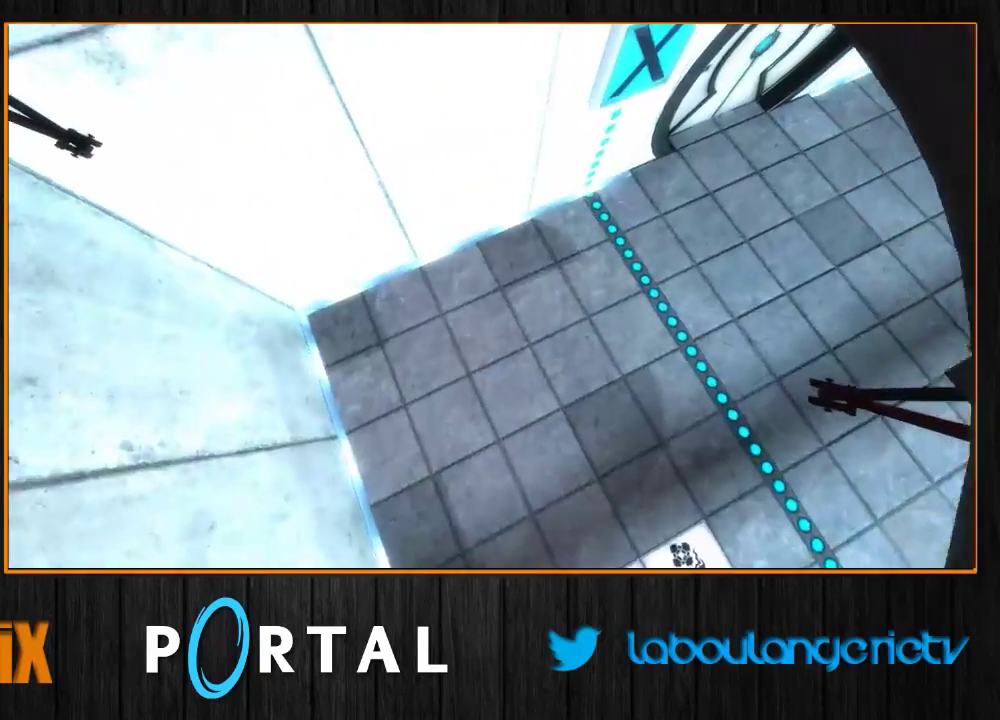
{"keys": ["d", "s"], "mouse": [], "events": [[117, "s", "down"], [400, "d", "down"]]}
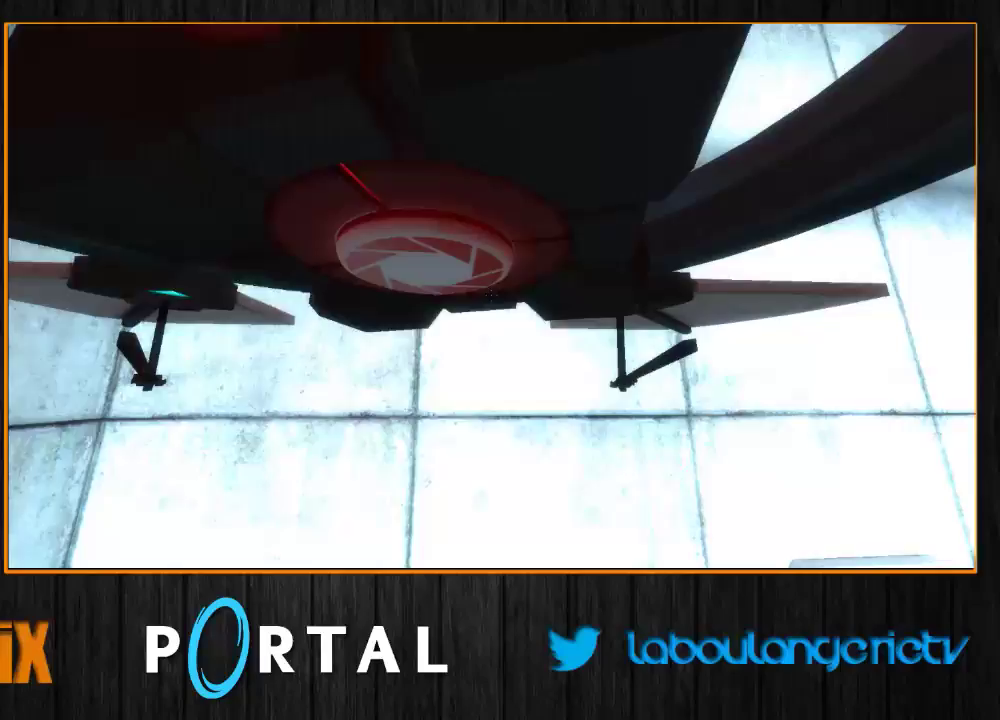
{"keys": ["s"], "mouse": [], "events": [[67, "d", "up"]]}
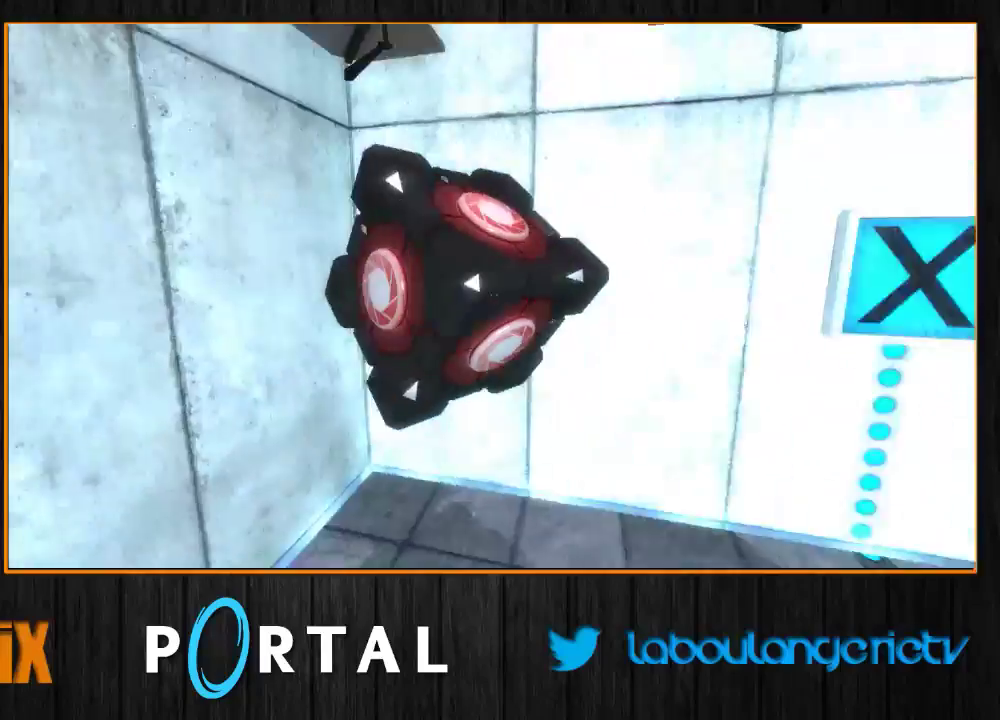
{"keys": ["q", "z"], "mouse": [], "events": [[50, "d", "down"], [100, "s", "up"], [283, "z", "down"], [383, "d", "up"], [500, "q", "down"]]}
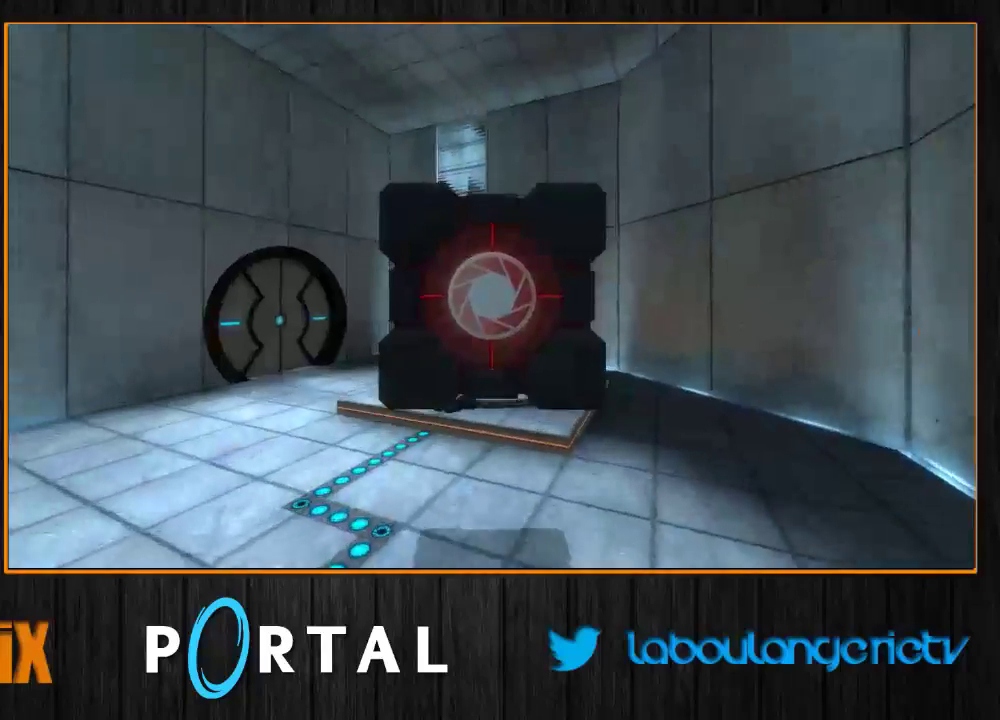
{"keys": ["d", "z"], "mouse": [], "events": [[167, "q", "up"], [200, "d", "down"], [300, "q", "down"], [317, "d", "up"], [450, "d", "down"], [483, "q", "up"]]}
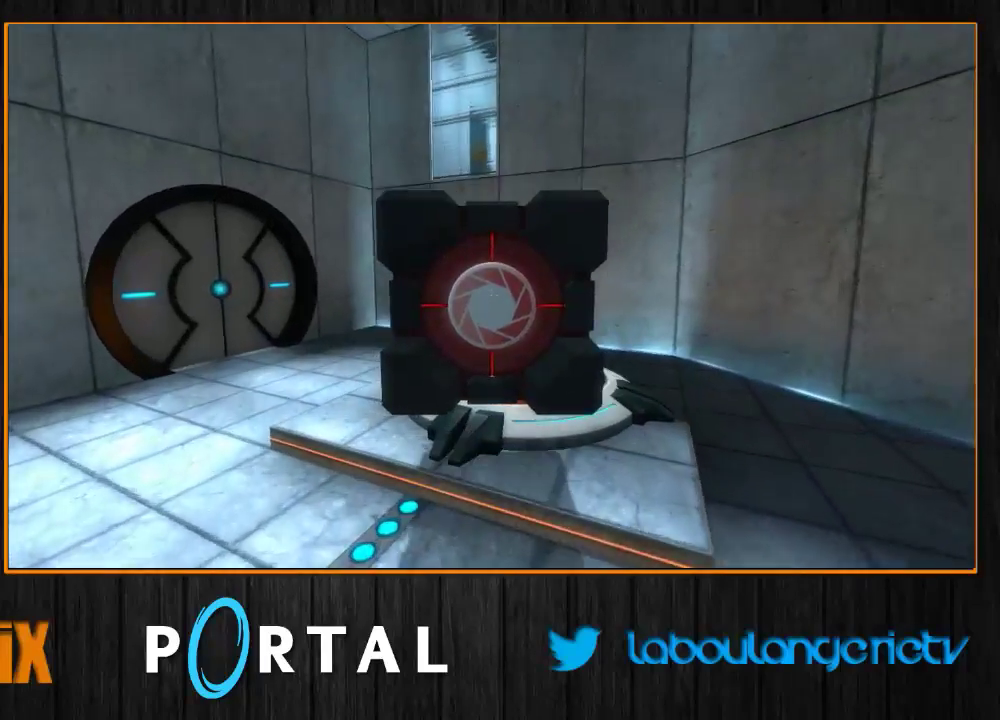
{"keys": [], "mouse": [], "events": [[83, "d", "up"], [83, "q", "down"], [167, "q", "up"], [233, "z", "up"]]}
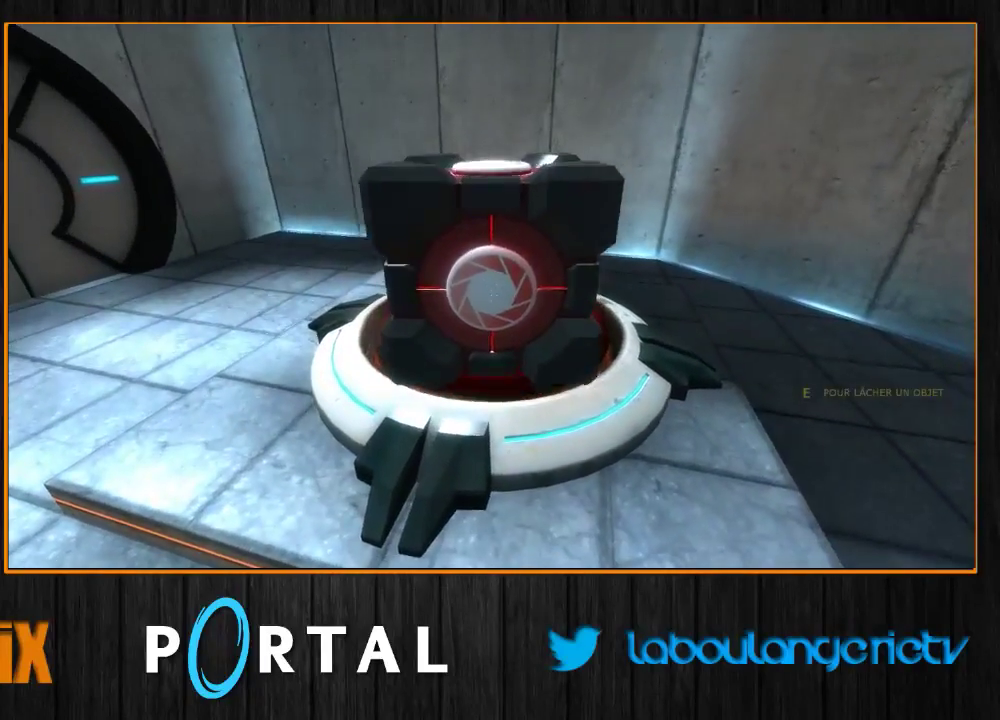
{"keys": ["q"], "mouse": [], "events": [[283, "e", "down"], [317, "q", "down"], [400, "e", "up"]]}
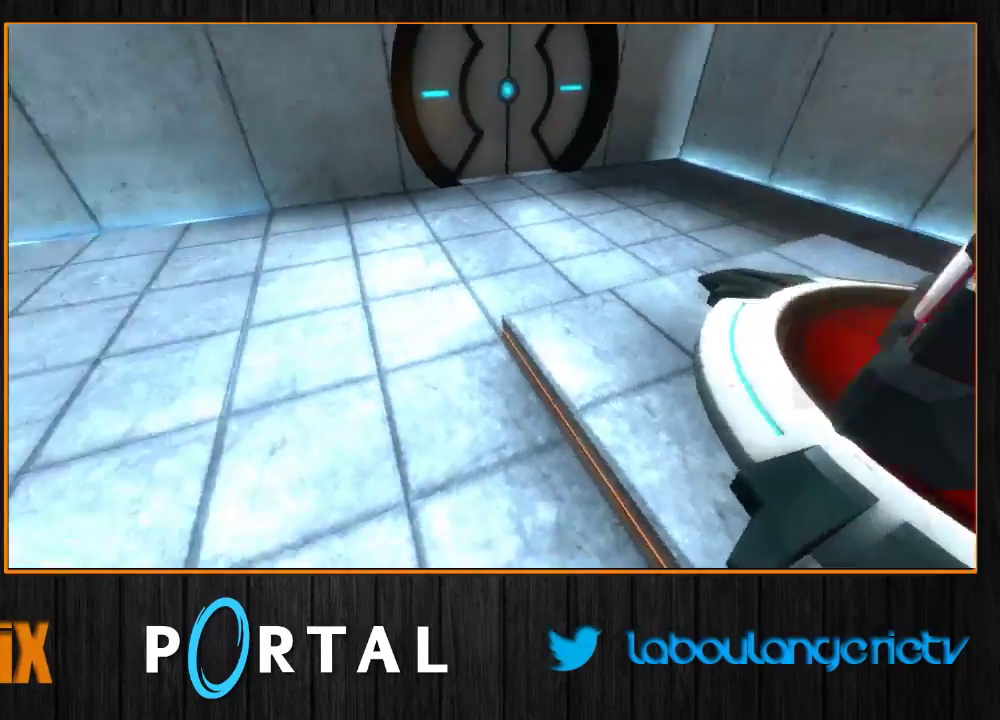
{"keys": ["z"], "mouse": [], "events": [[67, "z", "down"], [150, "q", "up"], [283, "1", "down"], [417, "1", "up"]]}
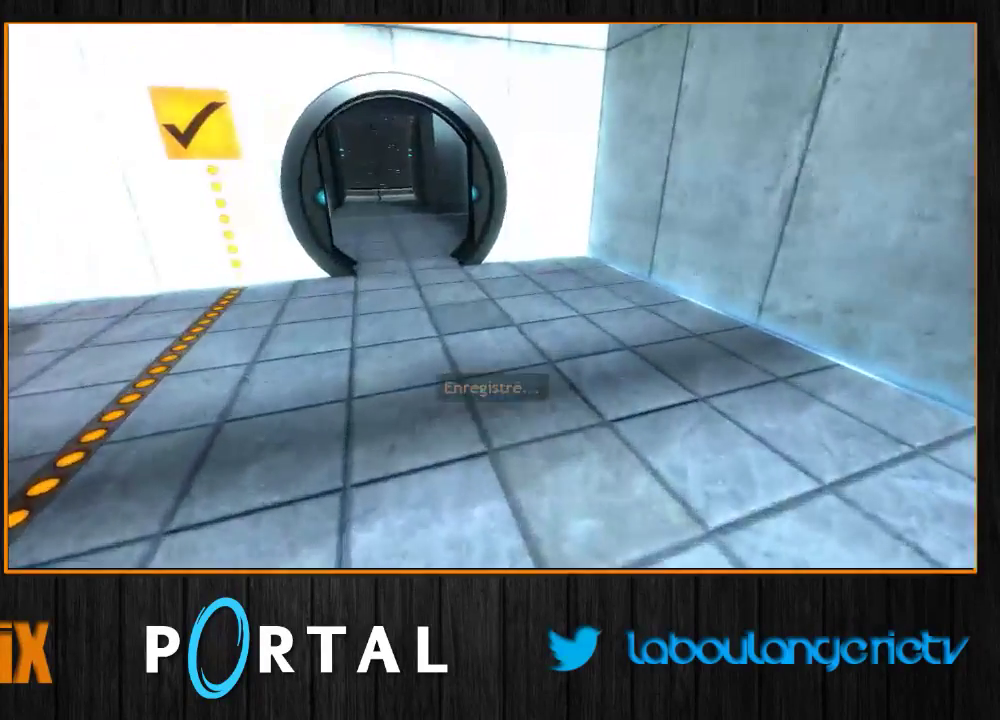
{"keys": ["q", "z"], "mouse": [], "events": [[17, "d", "down"], [167, "d", "up"], [183, "q", "down"], [333, "d", "down"], [350, "q", "up"], [467, "d", "up"], [483, "q", "down"]]}
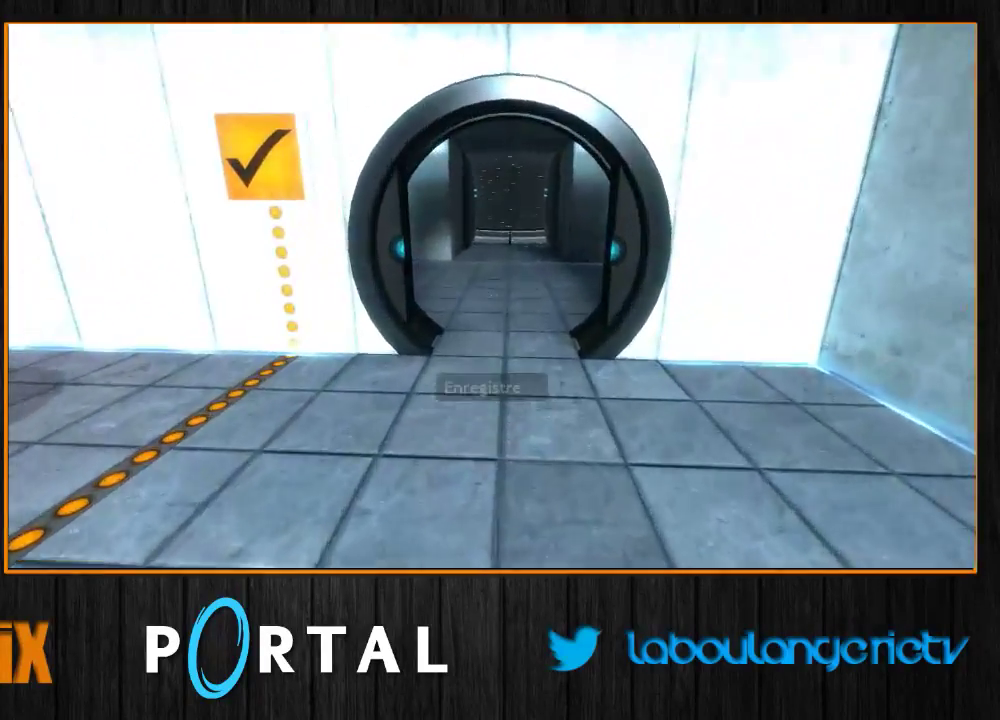
{"keys": ["z"], "mouse": [], "events": [[67, "q", "up"], [350, "1", "down"], [417, "1", "up"]]}
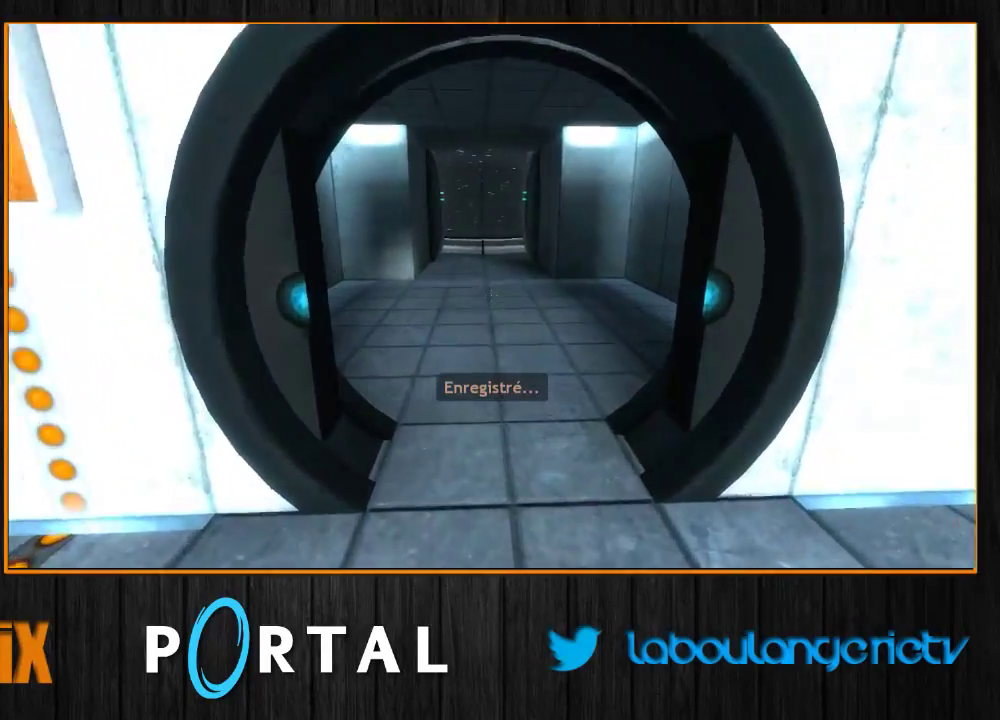
{"keys": ["z"], "mouse": [], "events": []}
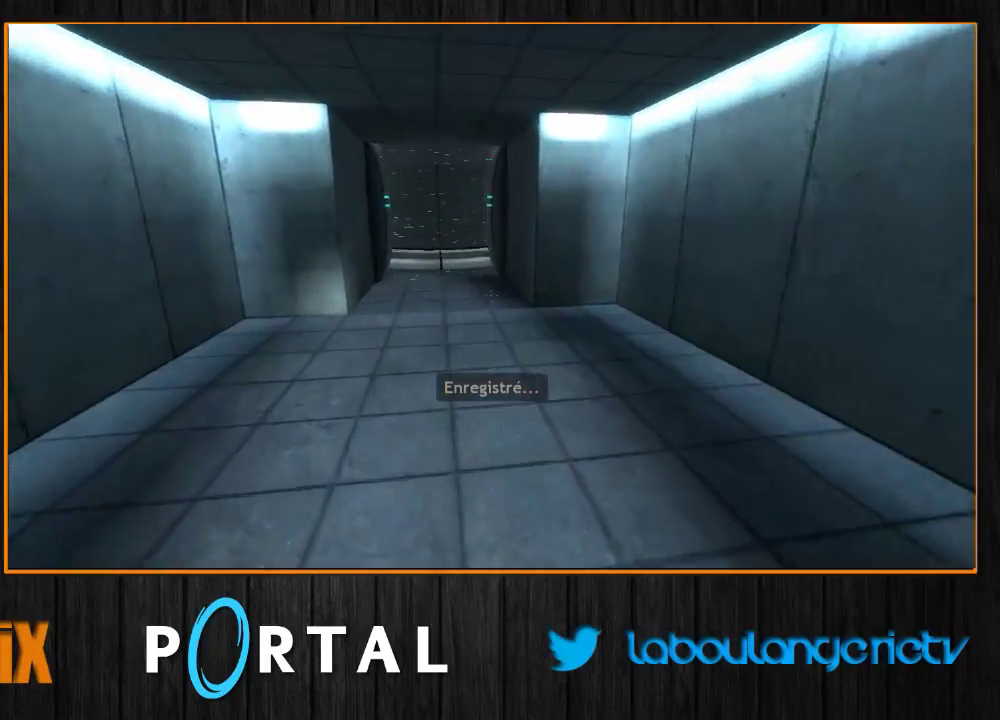
{"keys": ["d", "tab"], "mouse": [], "events": [[150, "q", "down"], [200, "z", "up"], [217, "tab", "down"], [450, "d", "down"], [450, "q", "up"]]}
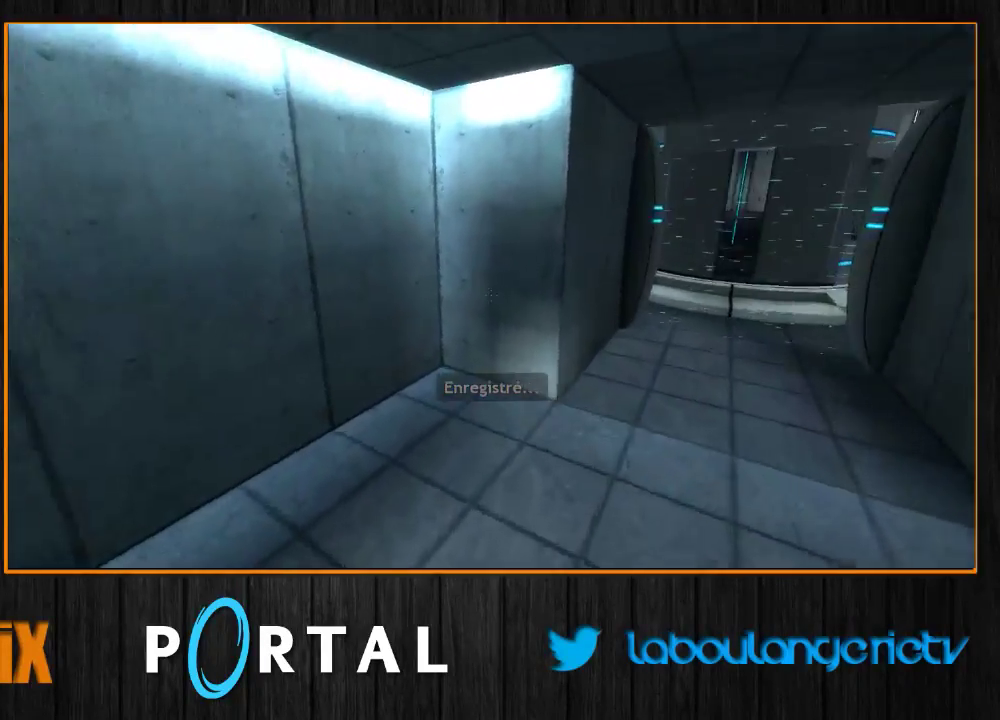
{"keys": ["q", "tab"], "mouse": [], "events": [[217, "q", "down"], [267, "d", "up"]]}
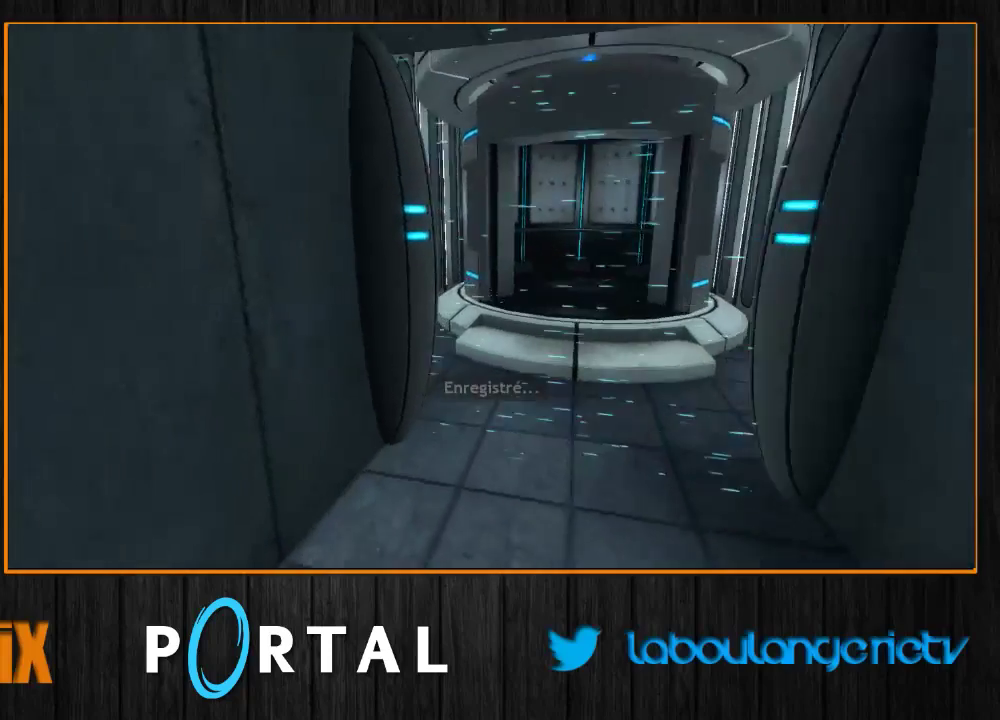
{"keys": ["q", "tab"], "mouse": [], "events": [[17, "d", "down"], [33, "q", "up"], [283, "q", "down"], [317, "d", "up"]]}
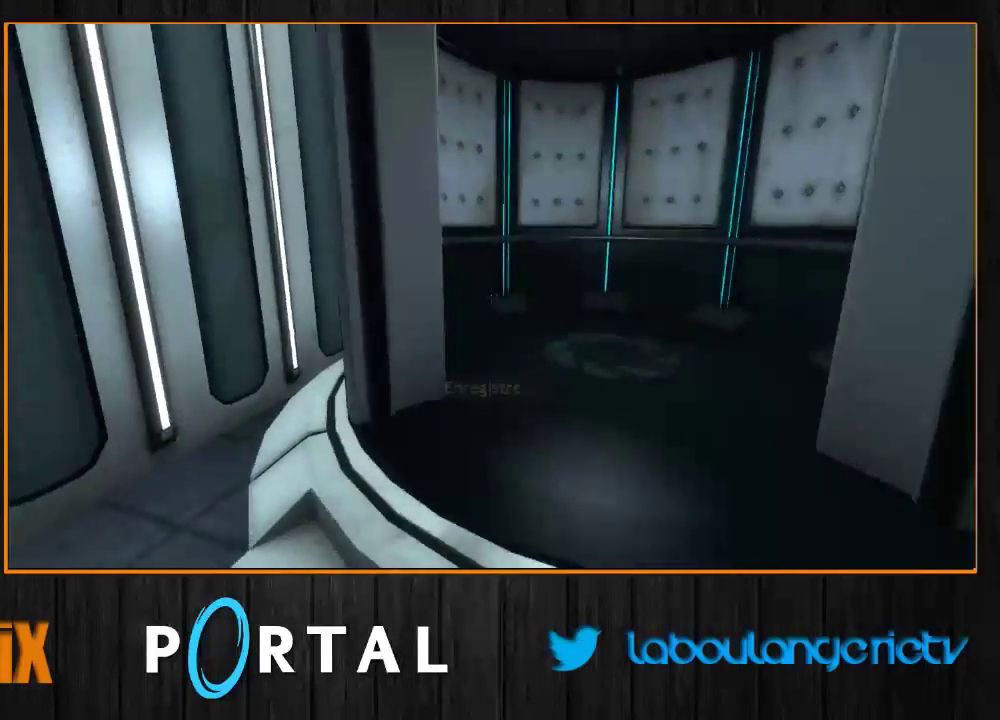
{"keys": ["q"], "mouse": [], "events": [[33, "d", "down"], [50, "q", "up"], [267, "q", "down"], [283, "d", "up"], [500, "tab", "up"]]}
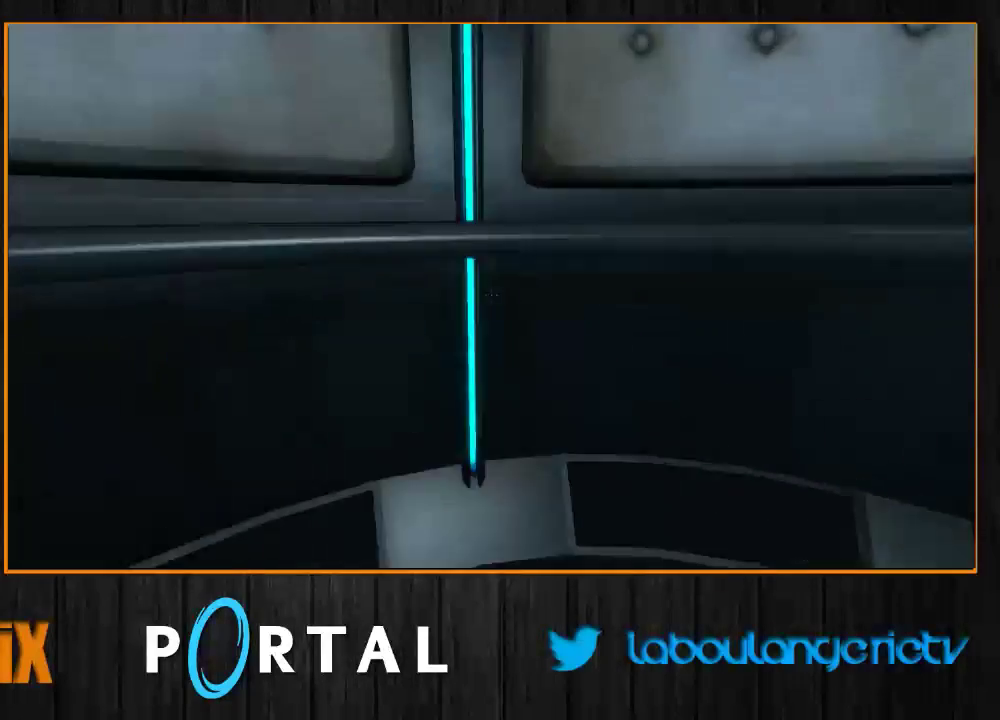
{"keys": ["s"], "mouse": [], "events": [[17, "q", "up"], [133, "q", "down"], [300, "s", "down"], [317, "q", "up"]]}
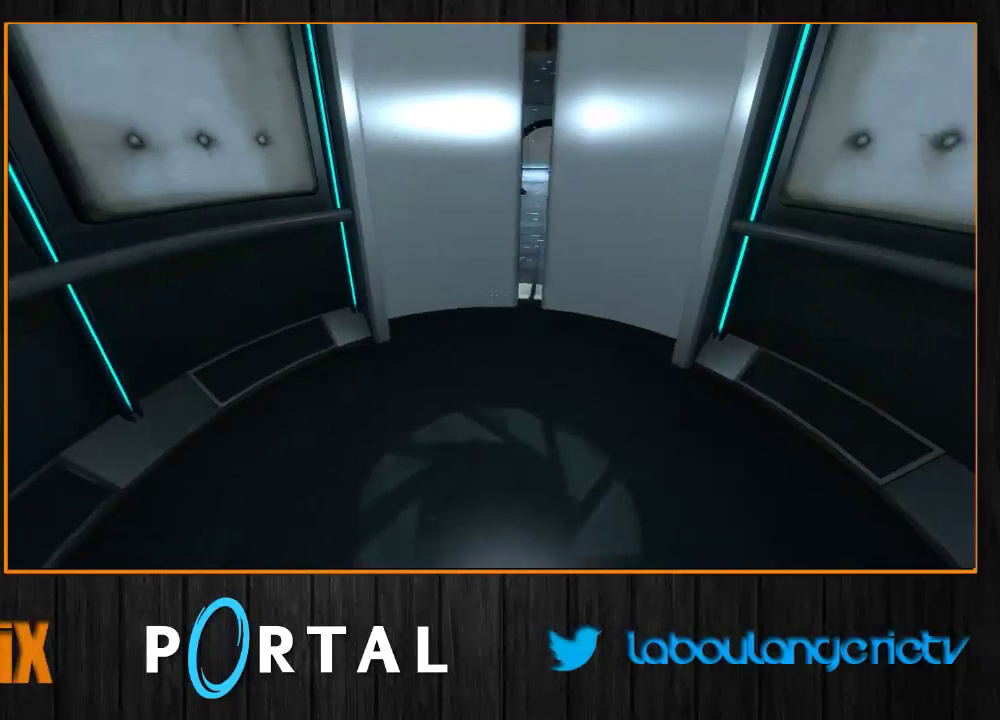
{"keys": [], "mouse": [], "events": [[17, "s", "up"]]}
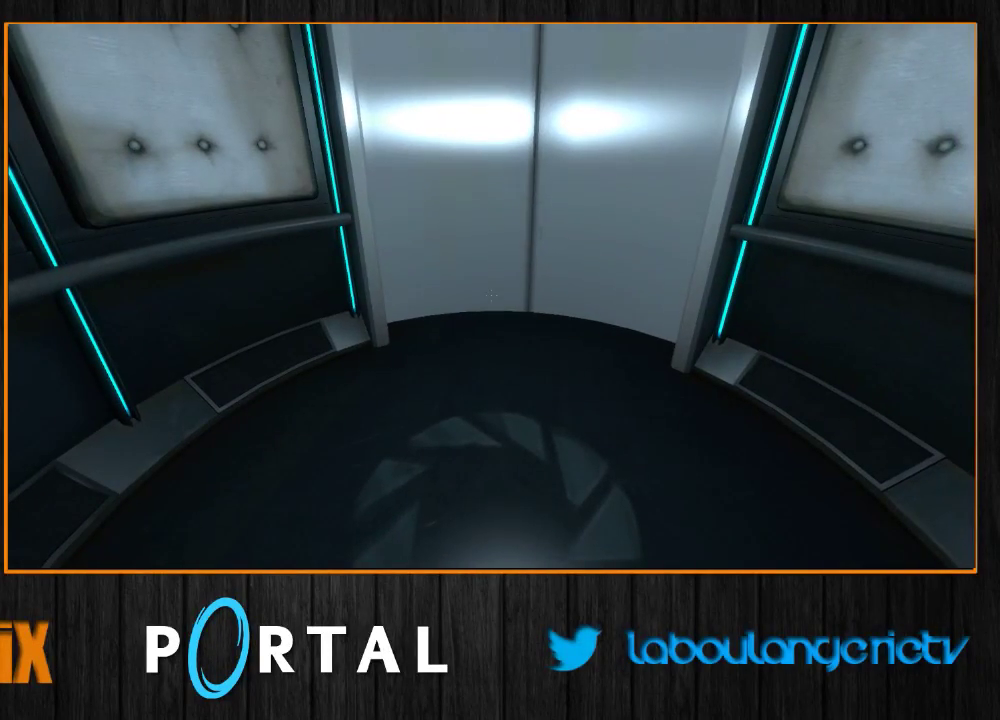
{"keys": [], "mouse": [], "events": []}
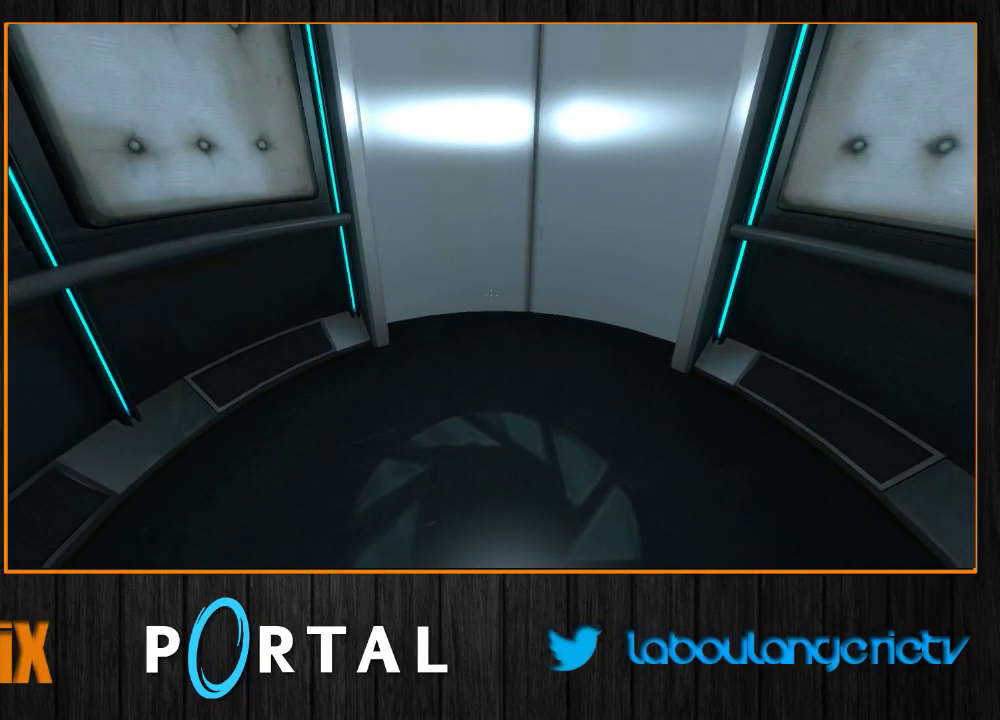
{"keys": [], "mouse": [], "events": []}
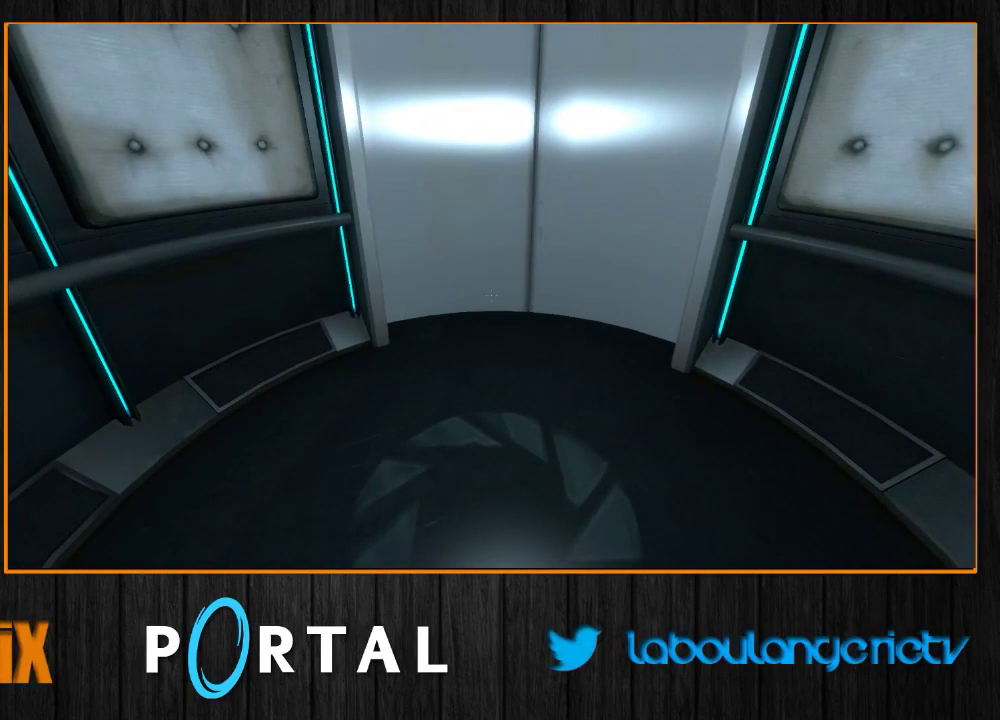
{"keys": [], "mouse": [], "events": []}
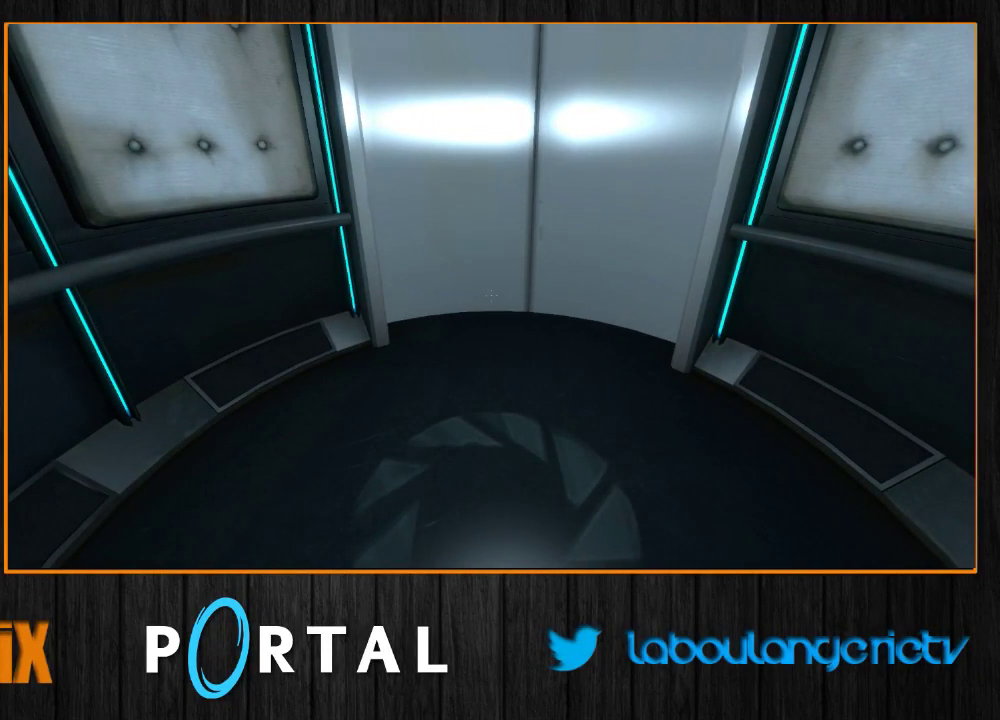
{"keys": [], "mouse": [], "events": []}
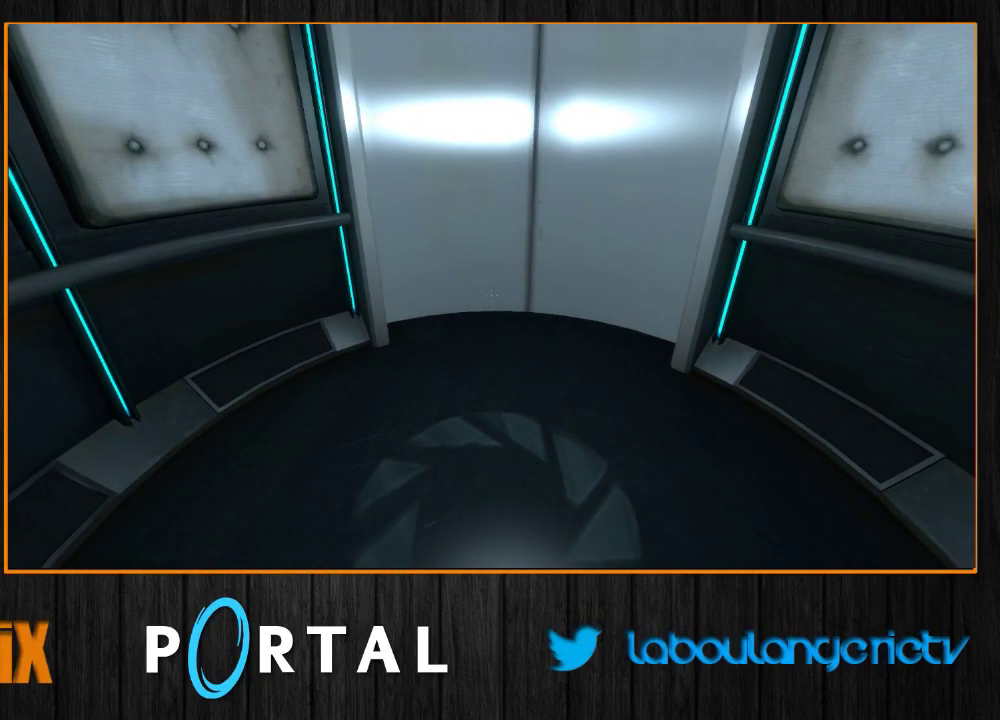
{"keys": [], "mouse": [], "events": []}
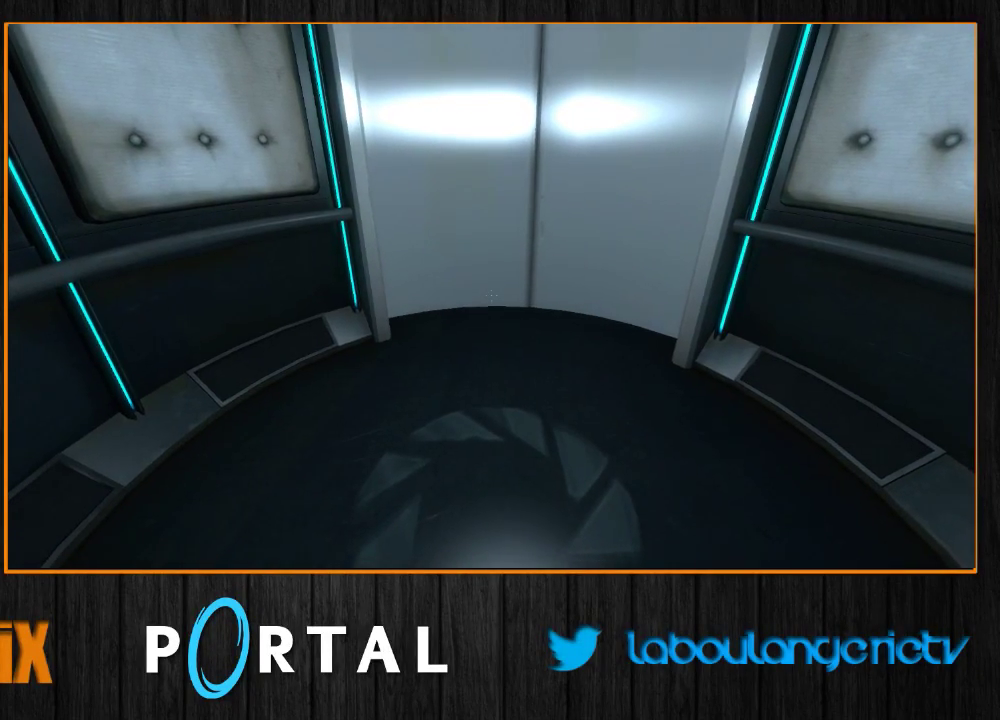
{"keys": [], "mouse": [], "events": []}
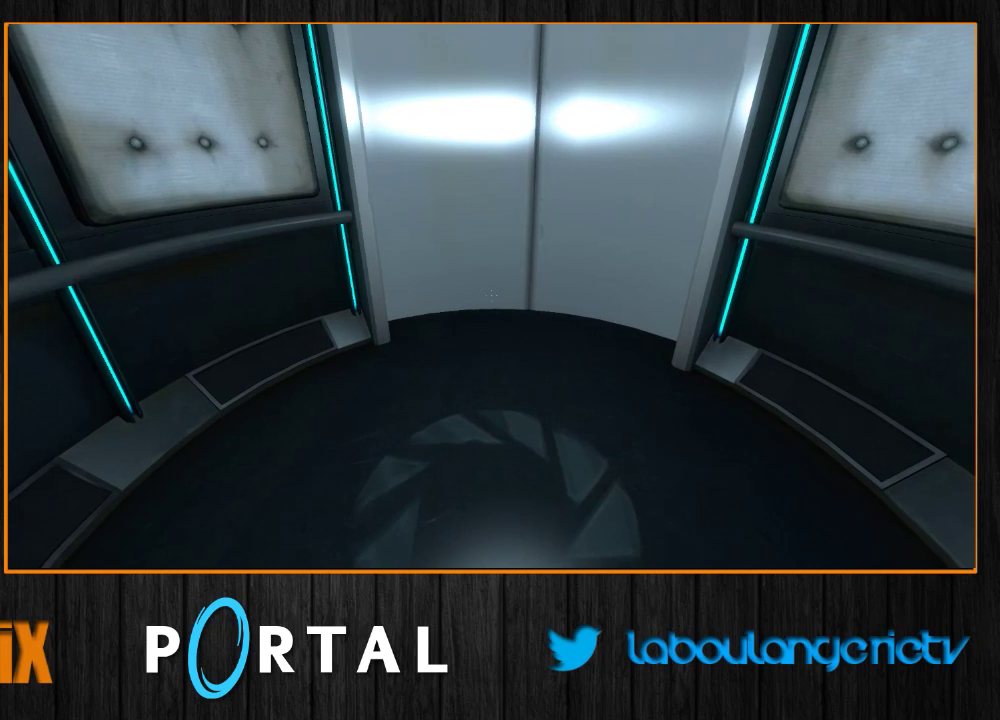
{"keys": [], "mouse": [], "events": []}
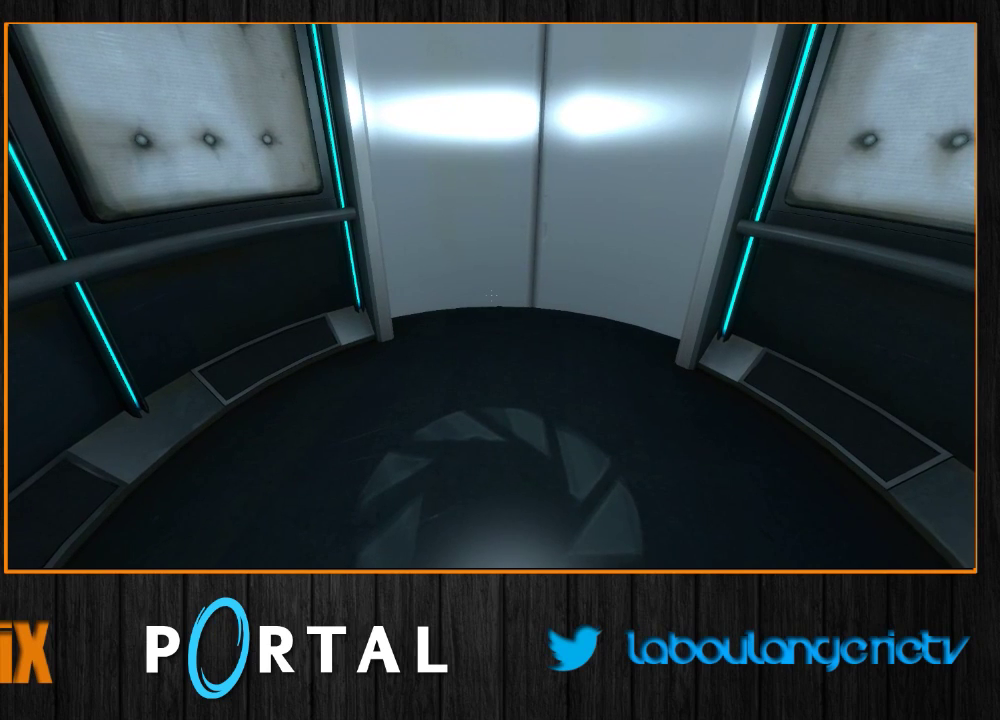
{"keys": [], "mouse": [], "events": []}
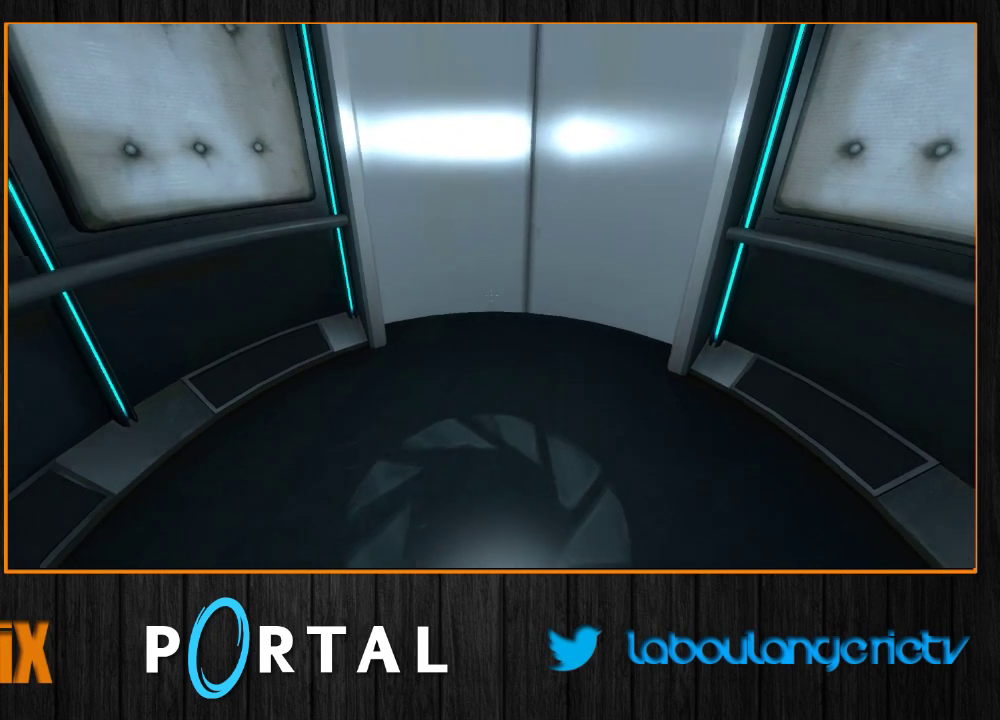
{"keys": [], "mouse": [], "events": []}
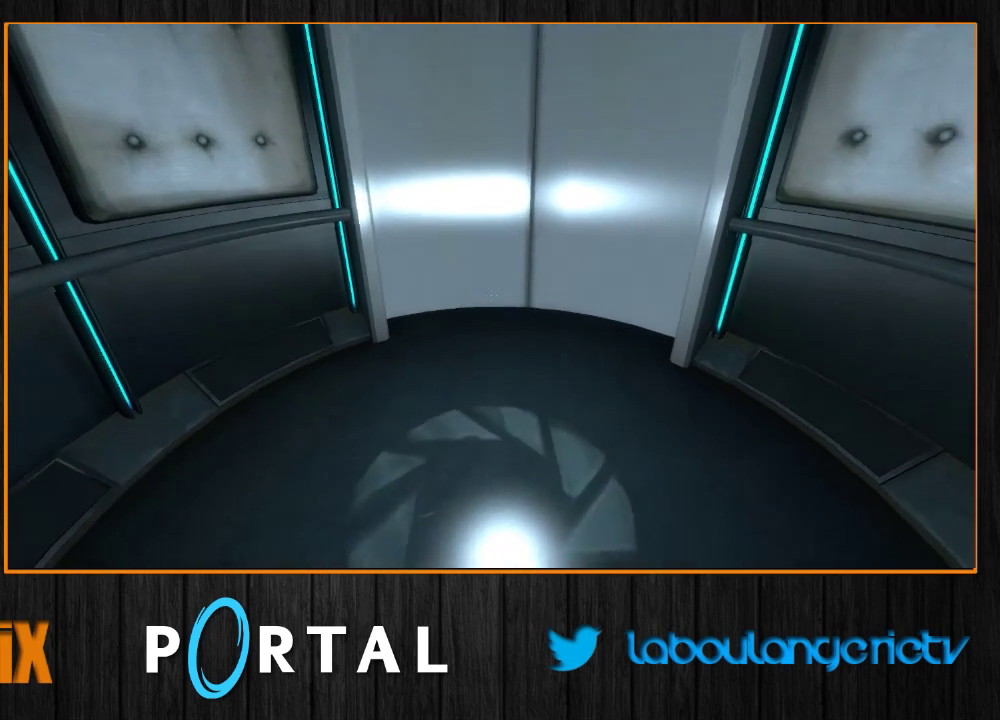
{"keys": [], "mouse": [], "events": []}